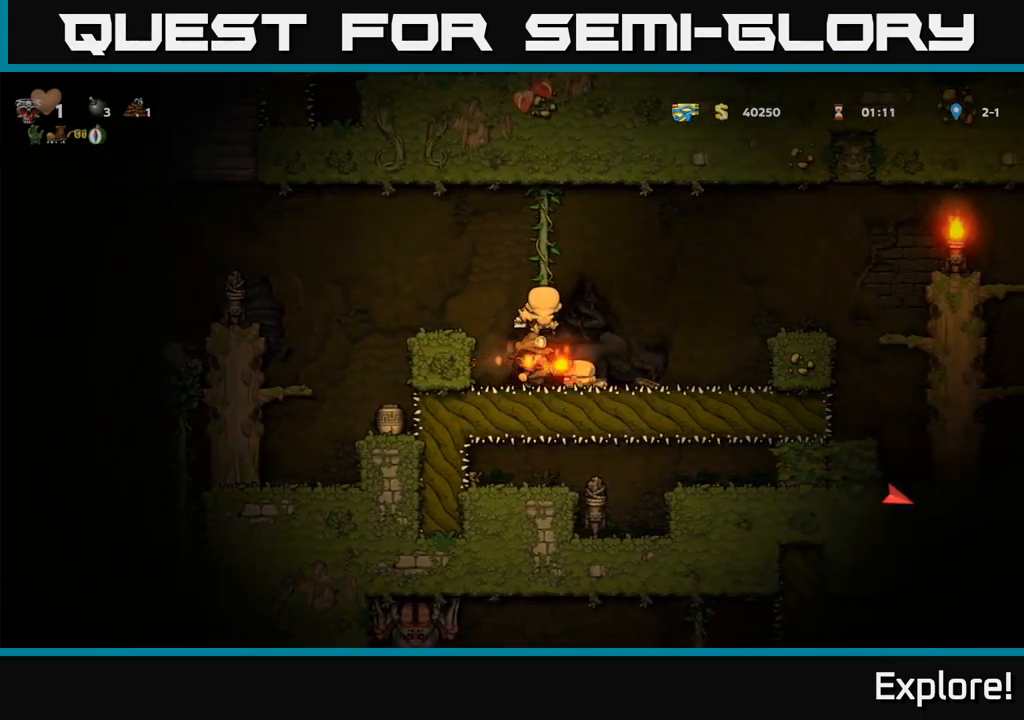
Gameplay with a controller (Xbox layout); each line is a JSON object with the inputs held at the frame after it. "events" lists button and stick changes between this image and that frame as [ms after this image, input, new state], when the widget could be followed in between. Not read: left_stick.
{"buttons": [], "right_stick": "center", "events": [[384, "DPAD_RIGHT", "up"]]}
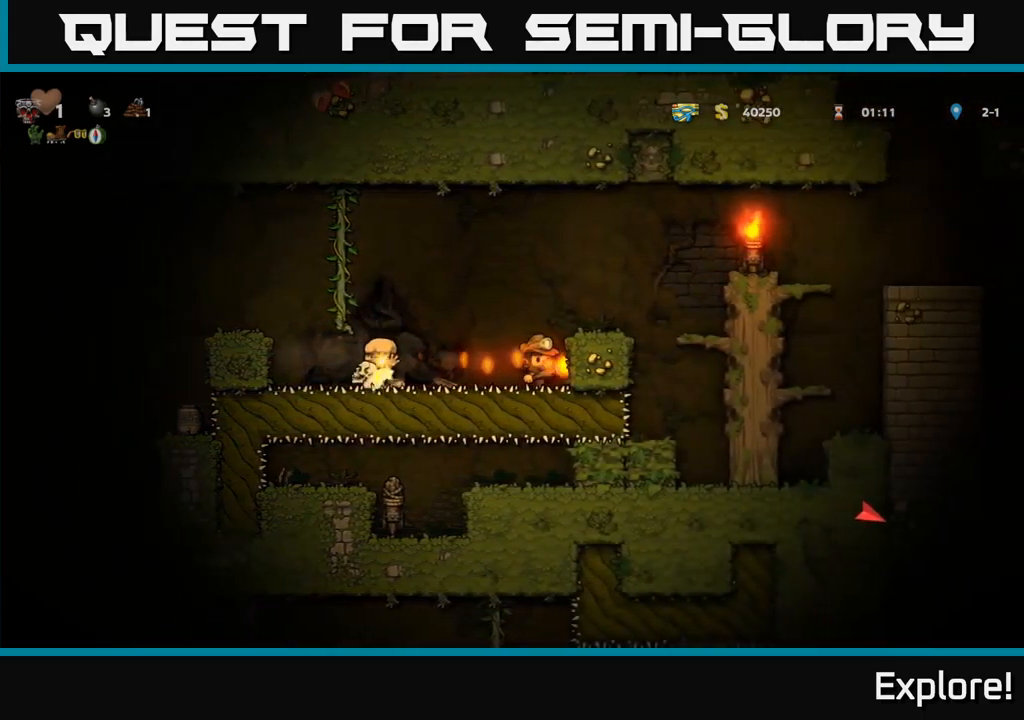
{"buttons": ["DPAD_LEFT"], "right_stick": "center", "events": [[167, "DPAD_LEFT", "down"]]}
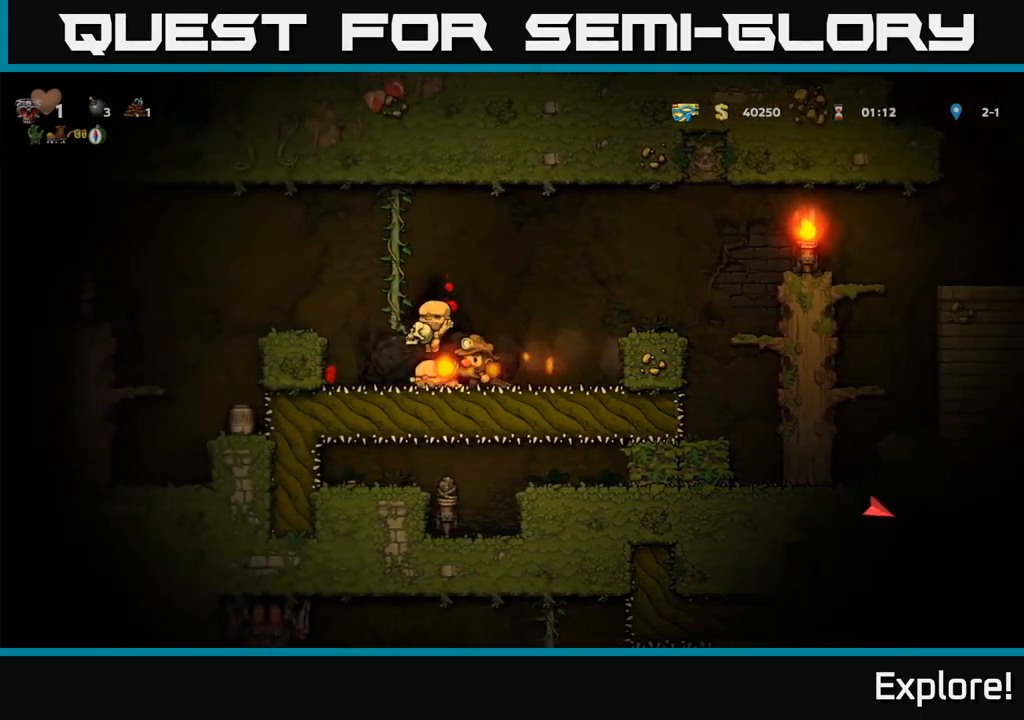
{"buttons": ["DPAD_RIGHT"], "right_stick": "center", "events": [[334, "DPAD_LEFT", "up"], [350, "DPAD_RIGHT", "down"]]}
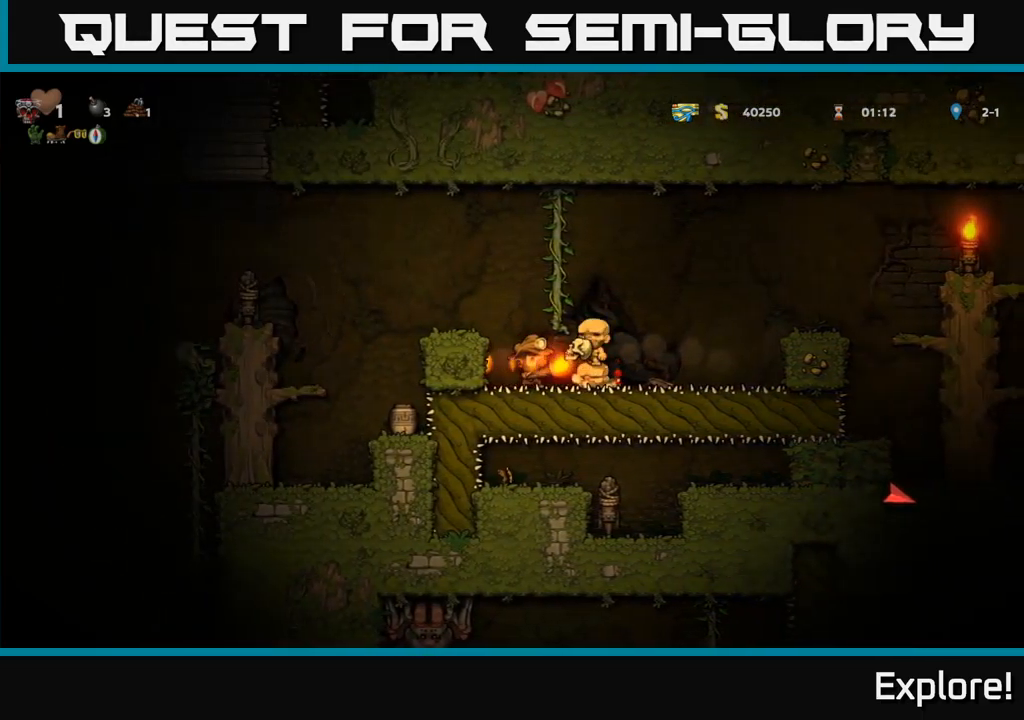
{"buttons": ["DPAD_RIGHT"], "right_stick": "center", "events": []}
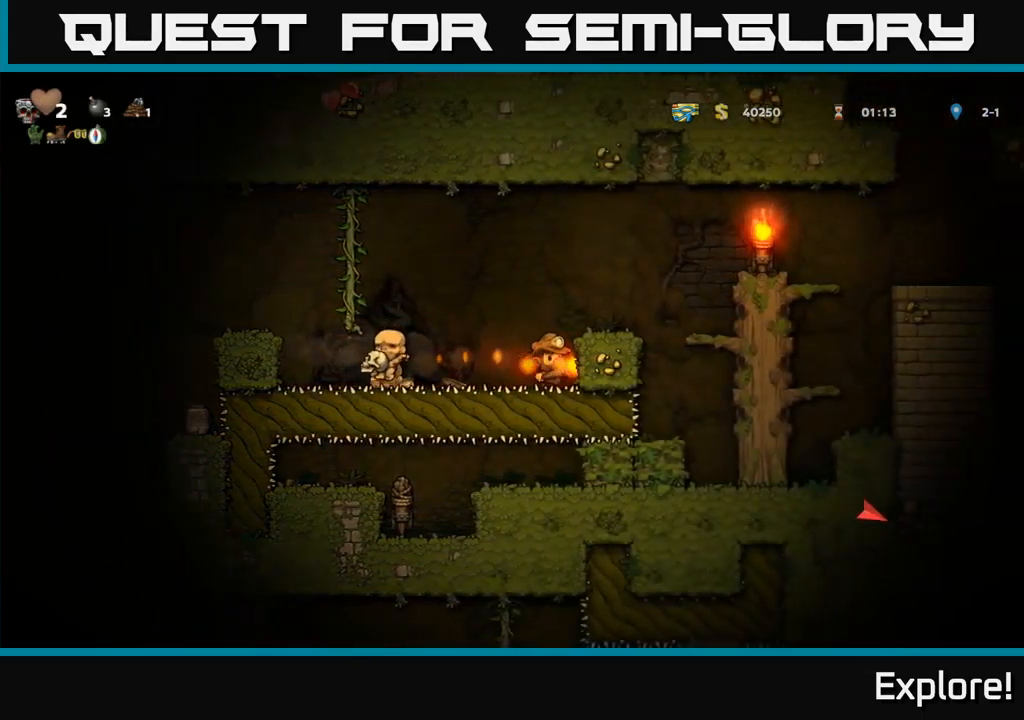
{"buttons": ["DPAD_LEFT"], "right_stick": "center", "events": [[34, "DPAD_RIGHT", "up"], [84, "DPAD_LEFT", "down"], [367, "DPAD_LEFT", "up"], [467, "DPAD_LEFT", "down"]]}
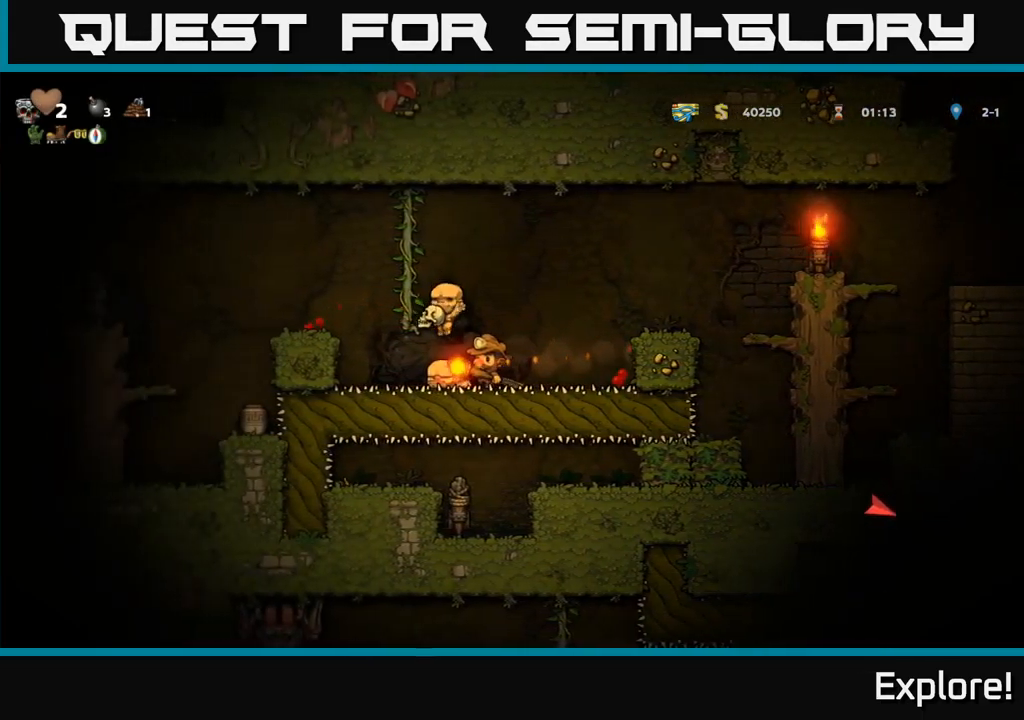
{"buttons": ["DPAD_RIGHT"], "right_stick": "center", "events": [[284, "DPAD_LEFT", "up"], [300, "DPAD_RIGHT", "down"]]}
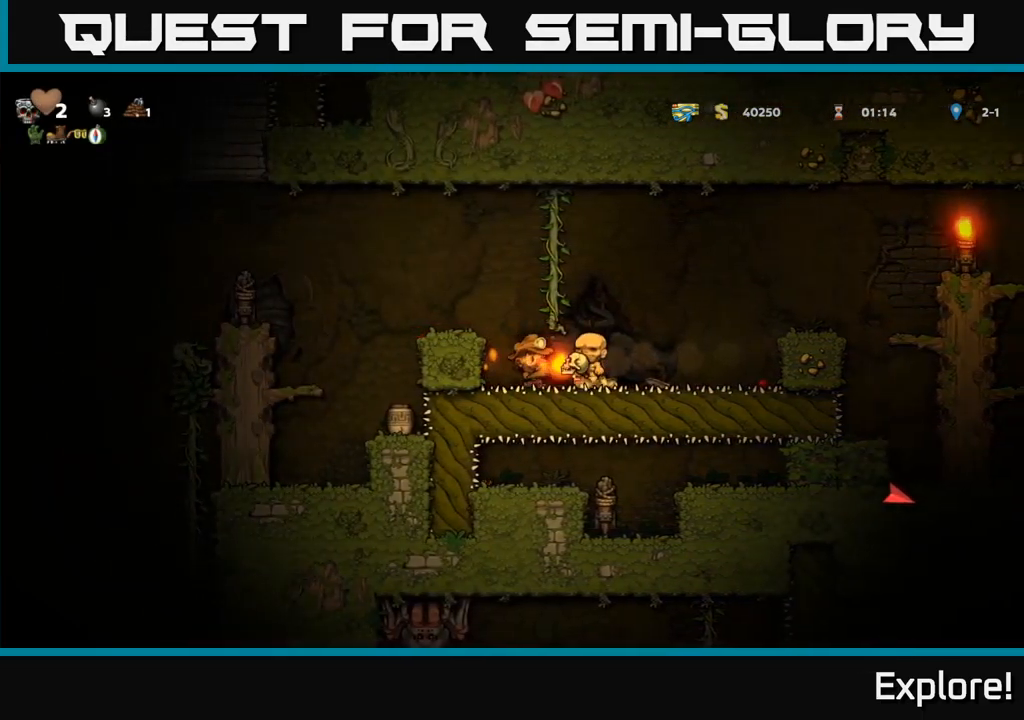
{"buttons": ["DPAD_RIGHT"], "right_stick": "center", "events": []}
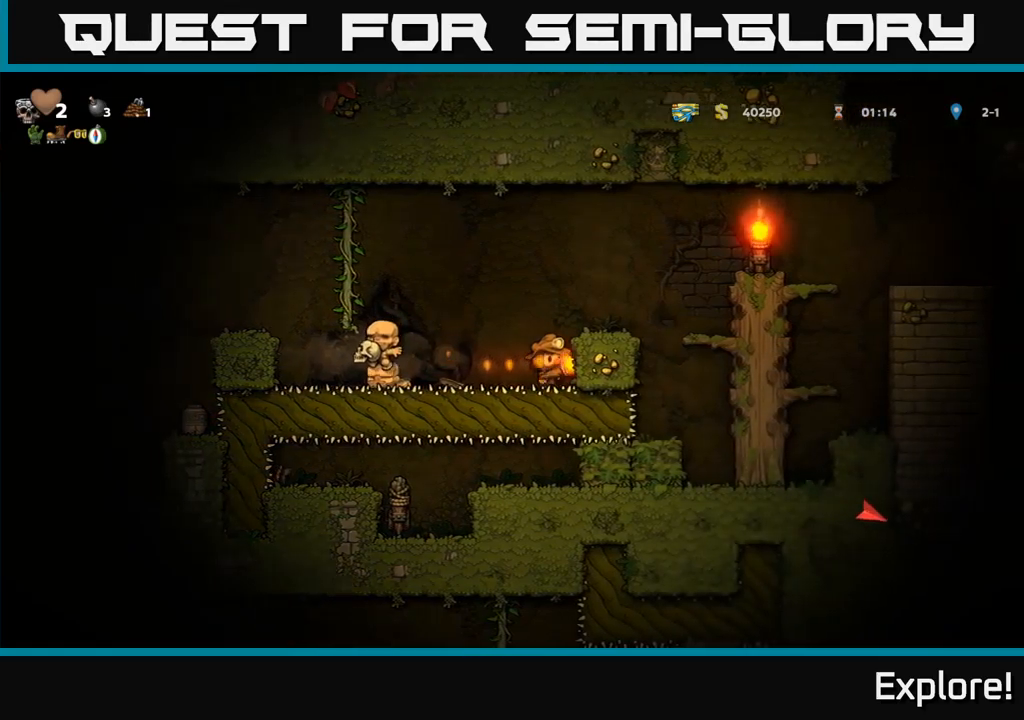
{"buttons": ["DPAD_LEFT"], "right_stick": "center", "events": [[50, "DPAD_RIGHT", "up"], [83, "DPAD_LEFT", "down"]]}
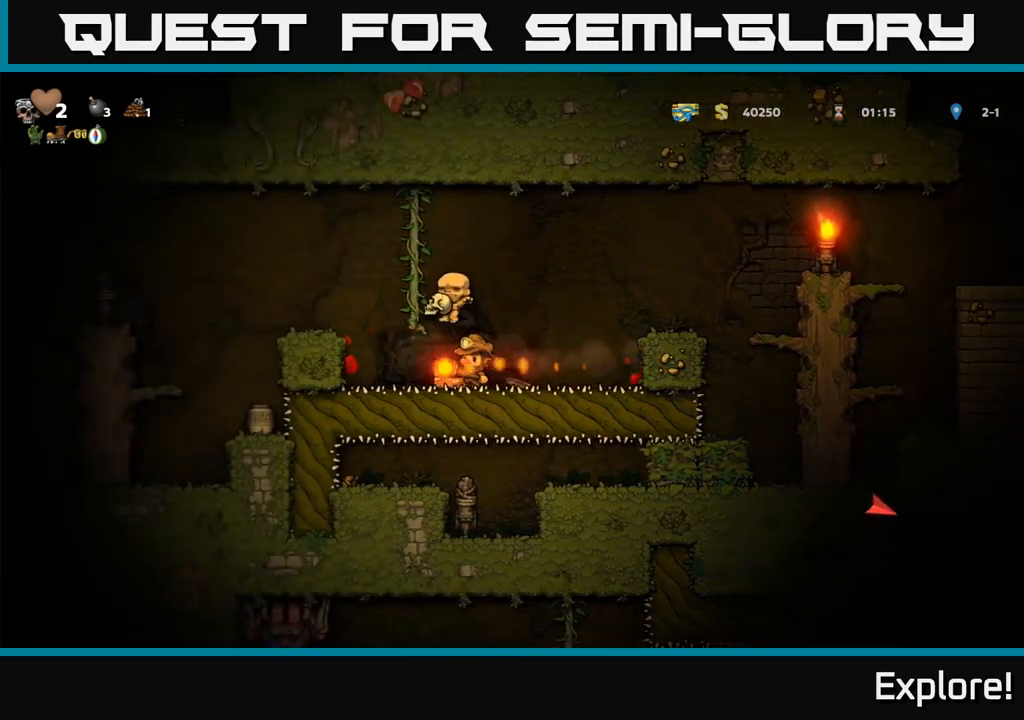
{"buttons": ["DPAD_RIGHT"], "right_stick": "center", "events": [[233, "DPAD_LEFT", "up"], [250, "DPAD_RIGHT", "down"]]}
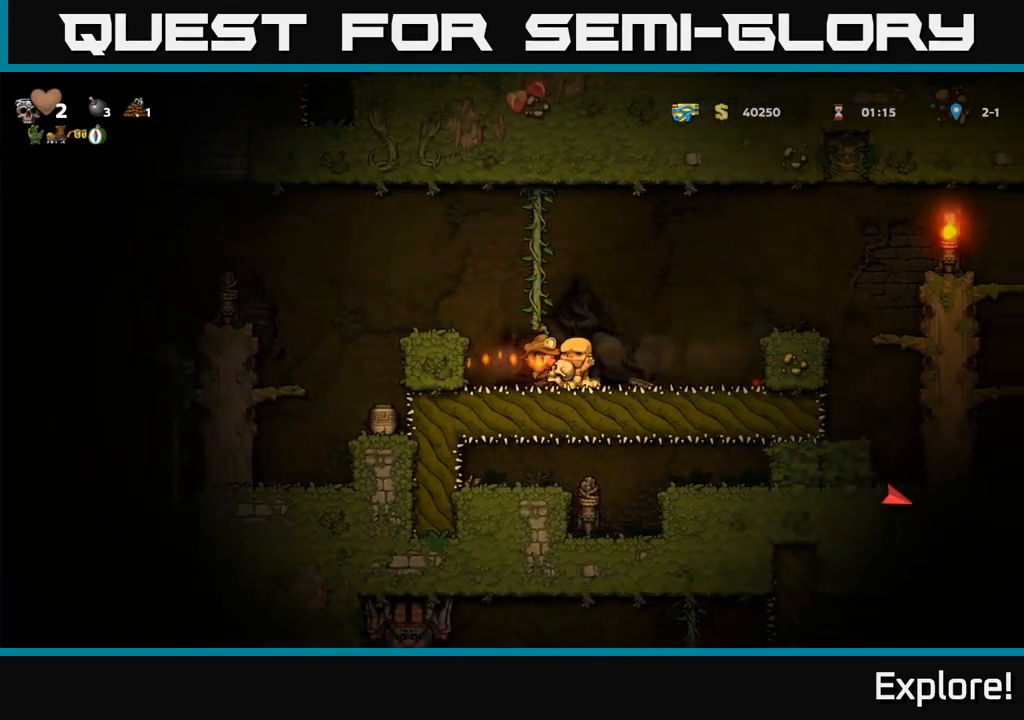
{"buttons": ["DPAD_RIGHT"], "right_stick": "center", "events": []}
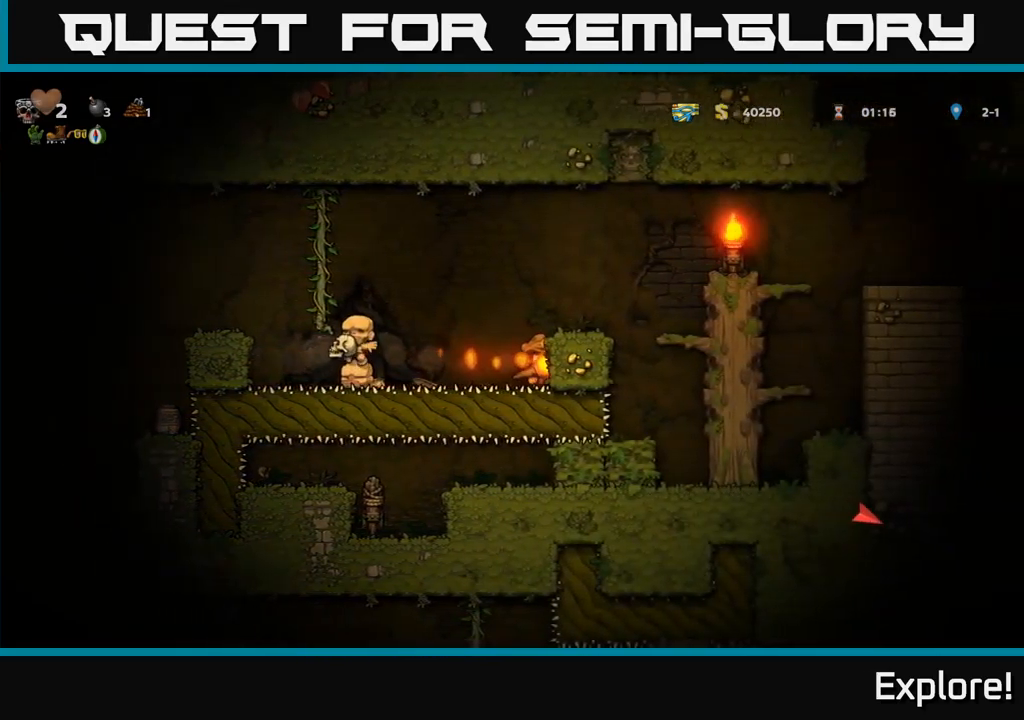
{"buttons": ["DPAD_LEFT"], "right_stick": "center", "events": [[16, "DPAD_RIGHT", "up"], [33, "DPAD_LEFT", "down"]]}
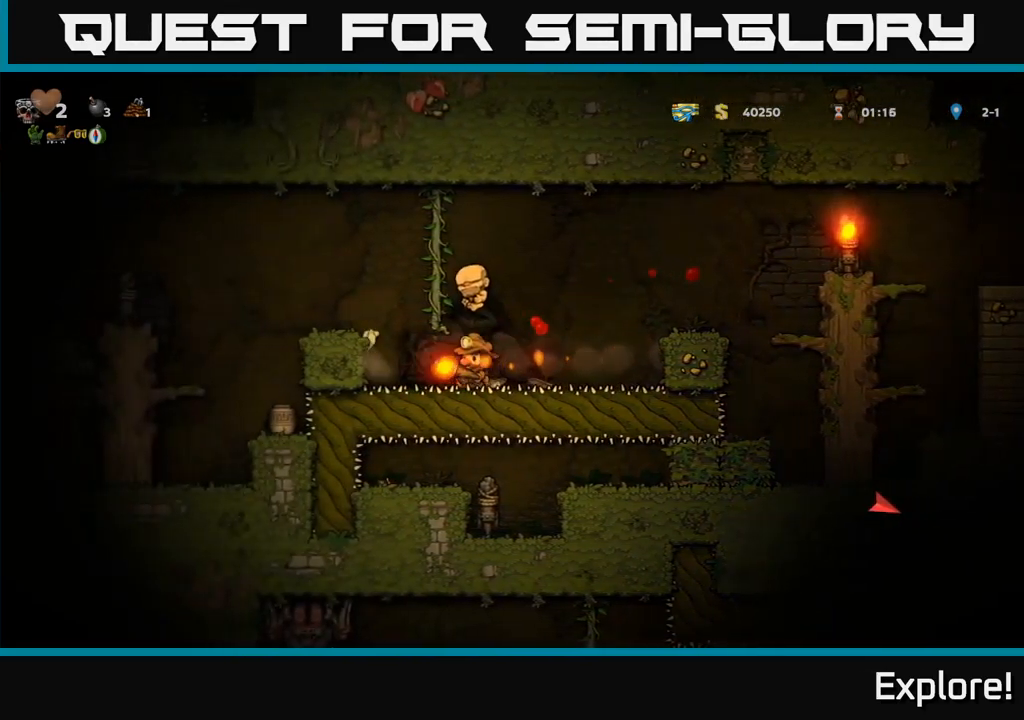
{"buttons": ["DPAD_RIGHT"], "right_stick": "center", "events": [[133, "DPAD_LEFT", "up"], [150, "DPAD_RIGHT", "down"]]}
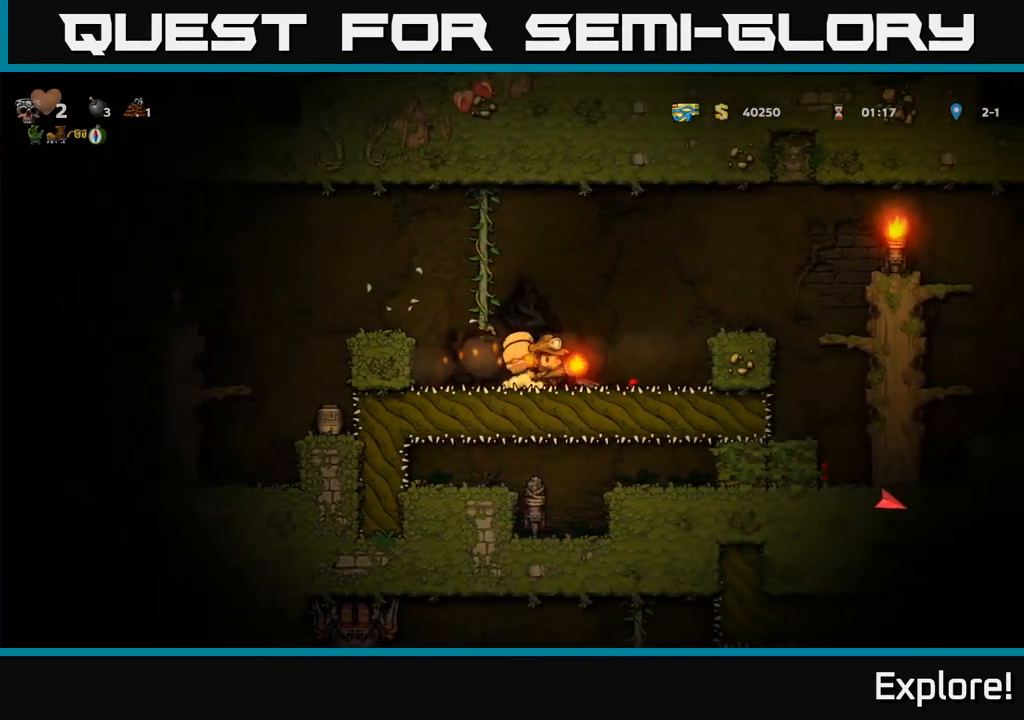
{"buttons": ["DPAD_LEFT"], "right_stick": "center", "events": [[366, "DPAD_RIGHT", "up"], [400, "DPAD_LEFT", "down"]]}
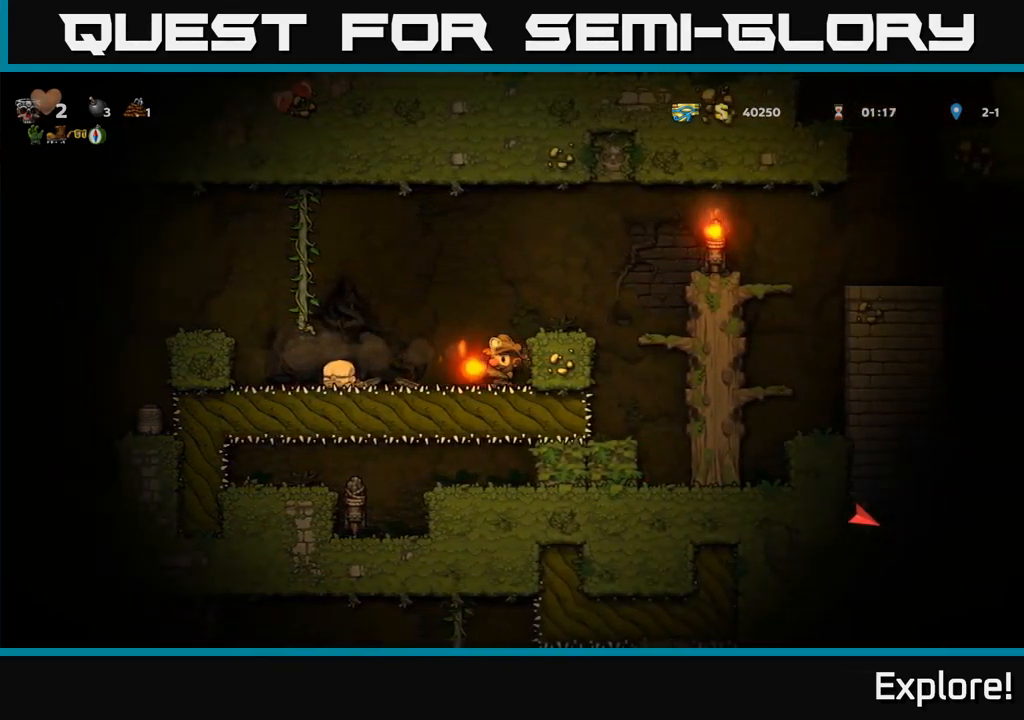
{"buttons": ["DPAD_LEFT"], "right_stick": "center", "events": [[300, "A", "down"], [483, "A", "up"]]}
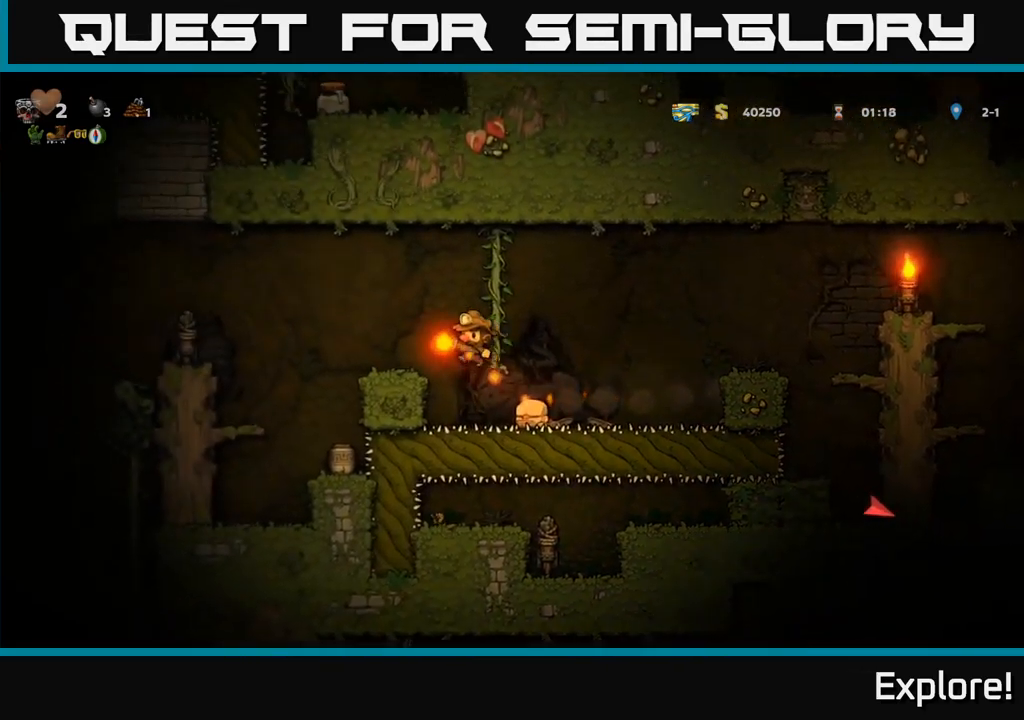
{"buttons": ["DPAD_LEFT"], "right_stick": "center", "events": [[66, "DPAD_LEFT", "up"], [200, "DPAD_LEFT", "down"], [316, "A", "down"], [483, "A", "up"]]}
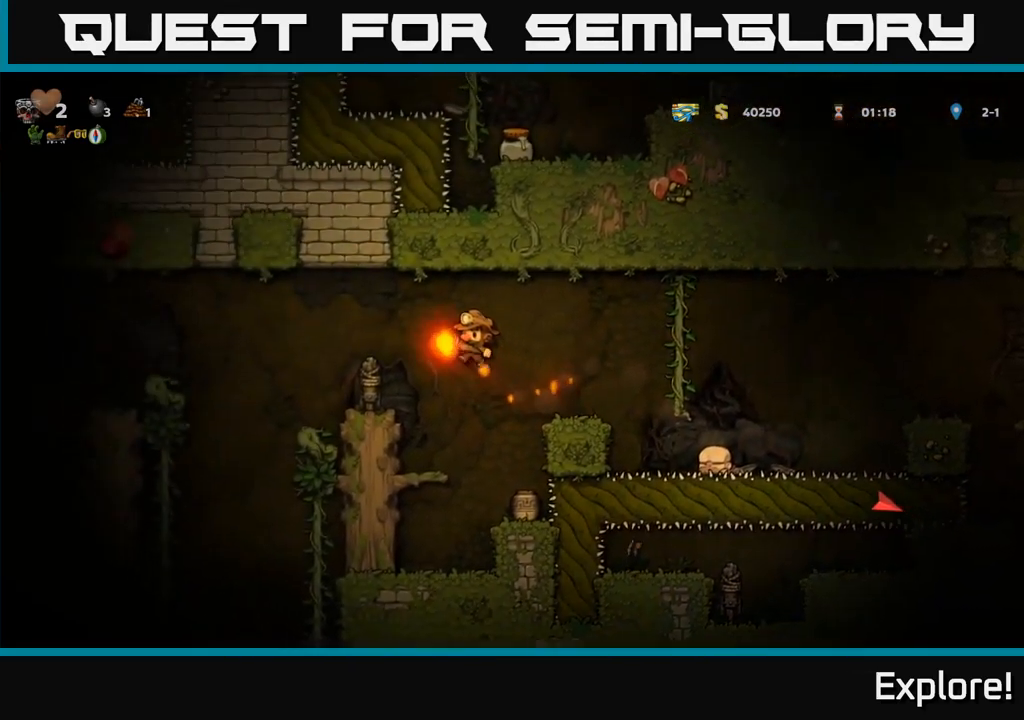
{"buttons": ["DPAD_LEFT"], "right_stick": "center", "events": [[150, "DPAD_LEFT", "up"], [483, "DPAD_LEFT", "down"]]}
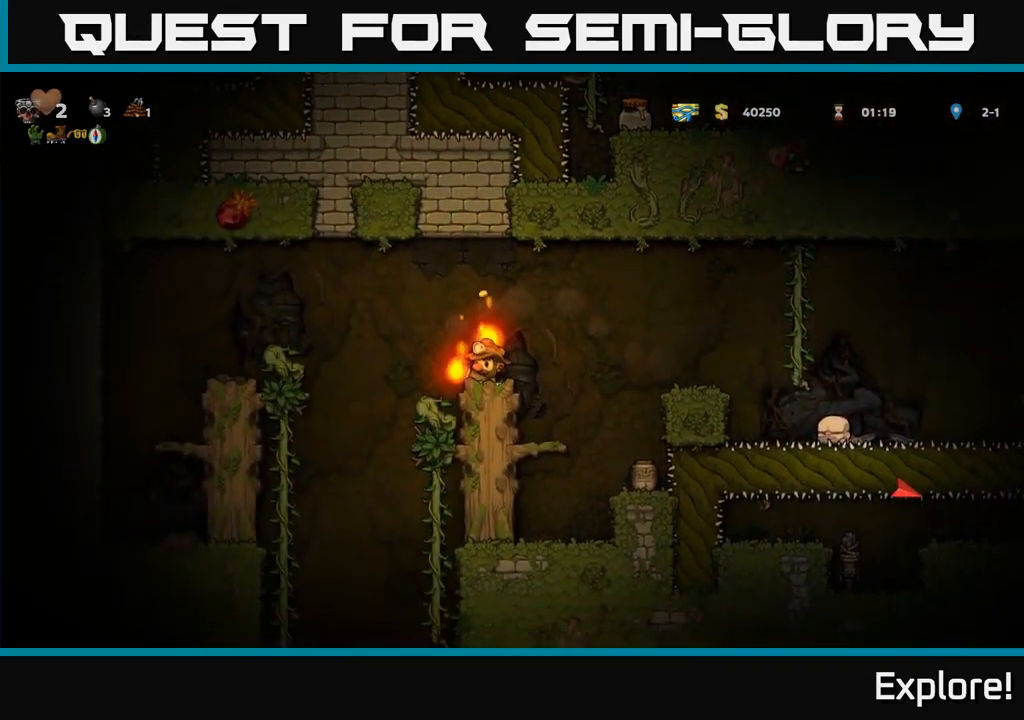
{"buttons": [], "right_stick": "center", "events": [[116, "DPAD_LEFT", "up"], [183, "DPAD_RIGHT", "down"], [350, "DPAD_RIGHT", "up"]]}
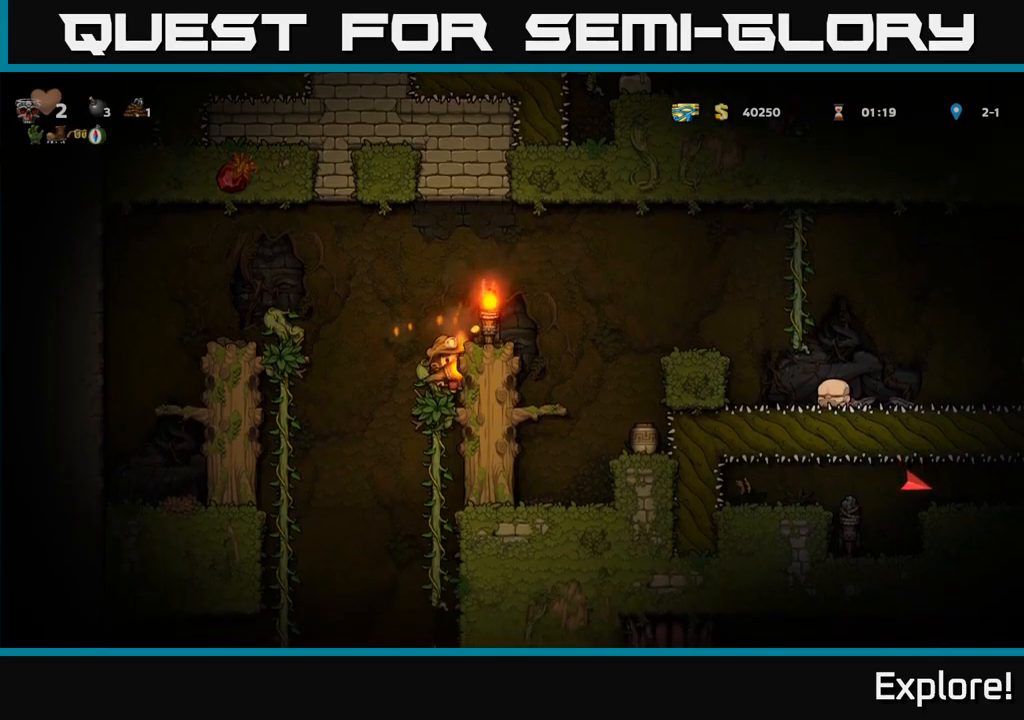
{"buttons": [], "right_stick": "center", "events": [[133, "A", "down"], [200, "DPAD_RIGHT", "down"], [233, "A", "up"], [317, "DPAD_RIGHT", "up"]]}
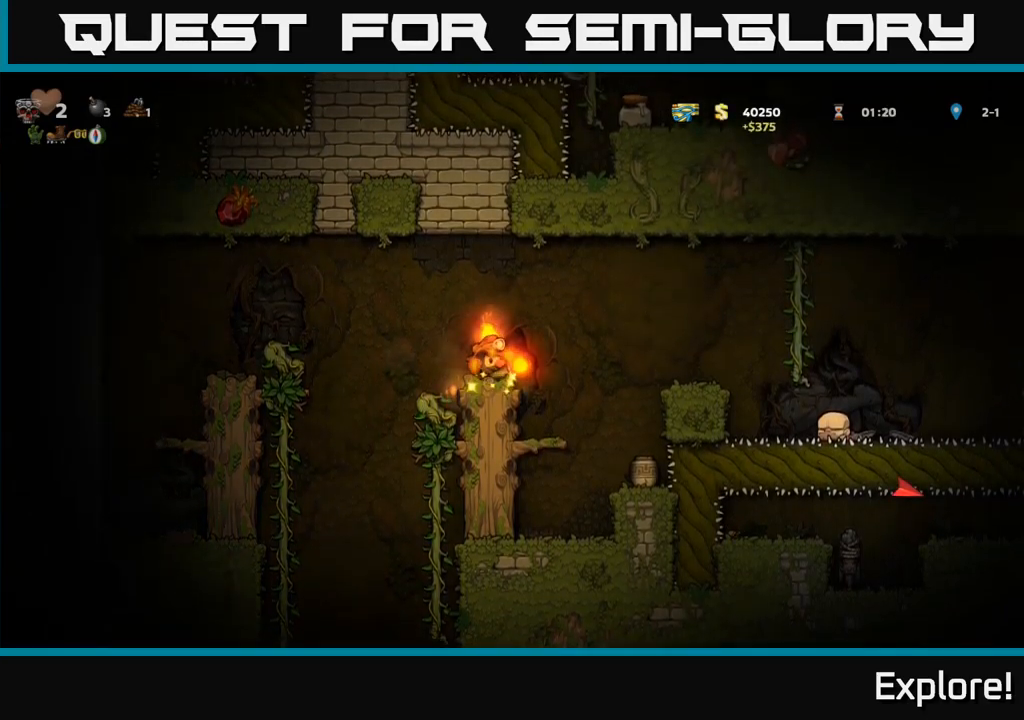
{"buttons": ["X", "DPAD_DOWN"], "right_stick": "center", "events": [[250, "A", "down"], [283, "DPAD_DOWN", "down"], [317, "A", "up"], [450, "X", "down"]]}
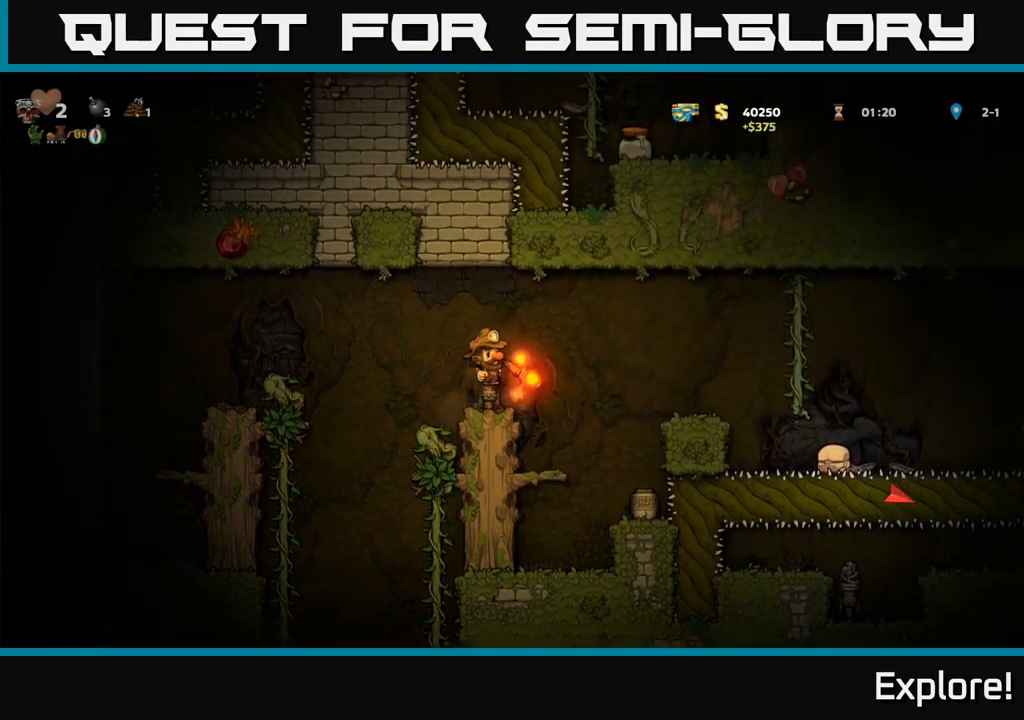
{"buttons": [], "right_stick": "center", "events": [[33, "X", "up"], [117, "DPAD_DOWN", "up"]]}
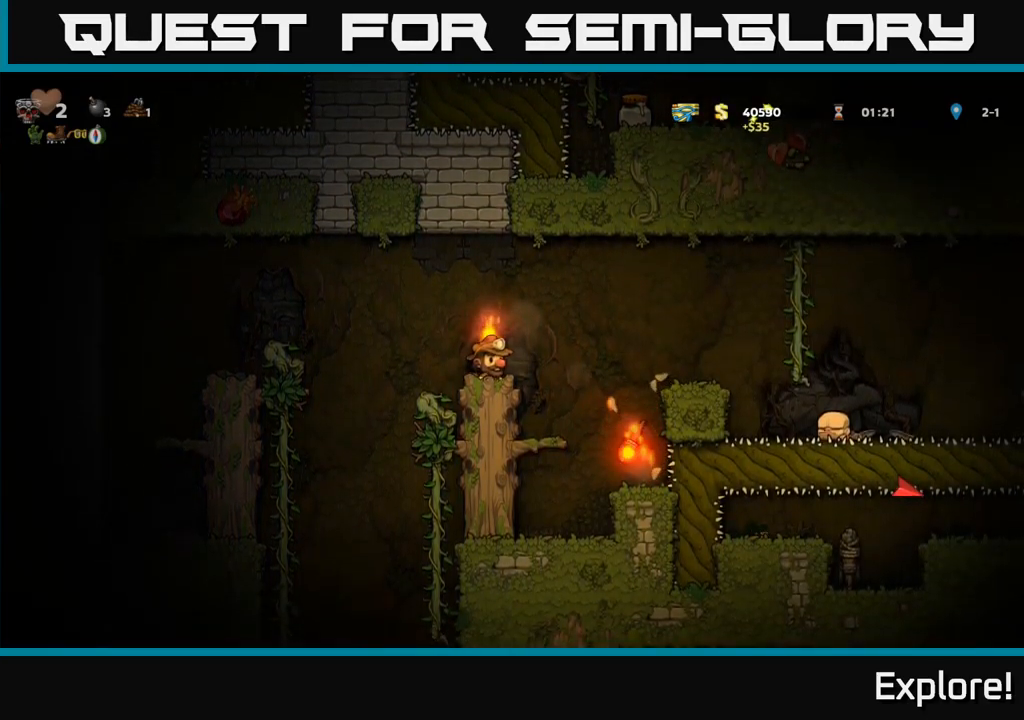
{"buttons": [], "right_stick": "center", "events": [[50, "DPAD_RIGHT", "down"], [300, "DPAD_RIGHT", "up"]]}
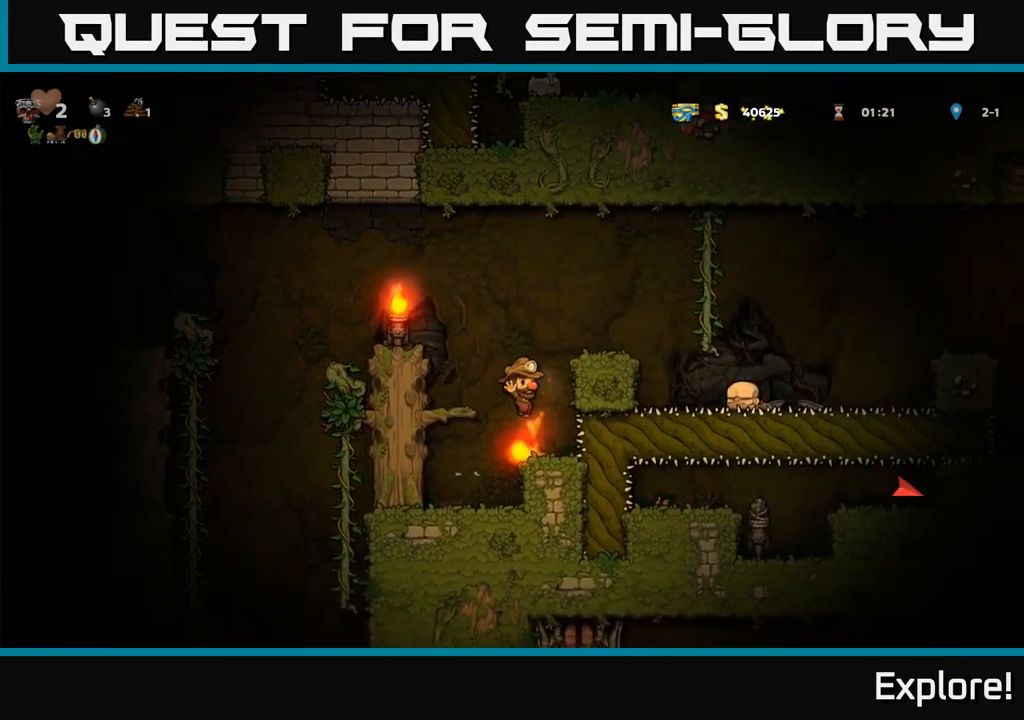
{"buttons": ["A", "DPAD_LEFT"], "right_stick": "center", "events": [[150, "DPAD_DOWN", "down"], [217, "X", "down"], [350, "A", "down"], [350, "DPAD_DOWN", "up"], [367, "X", "up"], [450, "DPAD_LEFT", "down"]]}
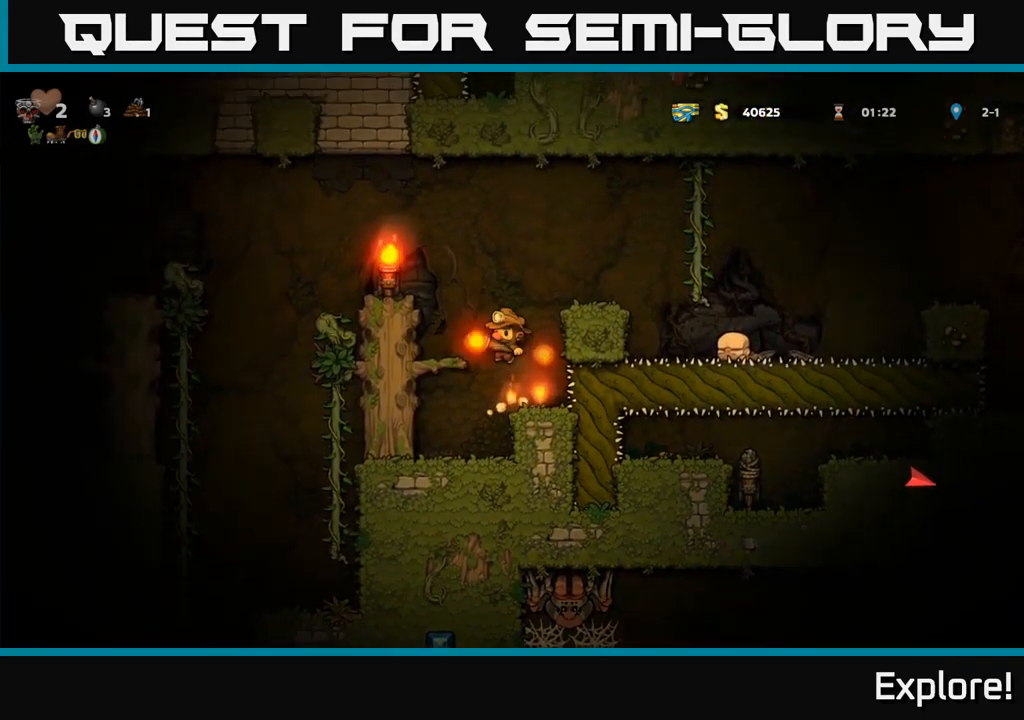
{"buttons": ["DPAD_LEFT"], "right_stick": "center", "events": [[67, "A", "up"], [233, "A", "down"], [367, "A", "up"]]}
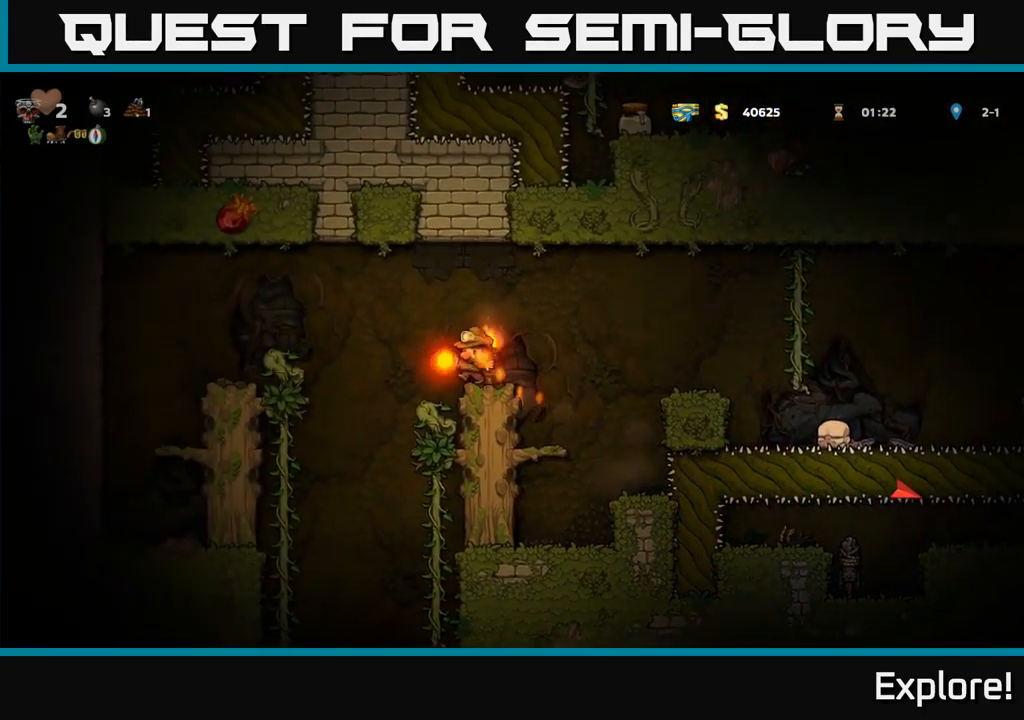
{"buttons": ["A", "DPAD_DOWN"], "right_stick": "center", "events": [[67, "DPAD_LEFT", "up"], [167, "DPAD_RIGHT", "down"], [300, "DPAD_DOWN", "down"], [300, "DPAD_RIGHT", "up"], [450, "A", "down"]]}
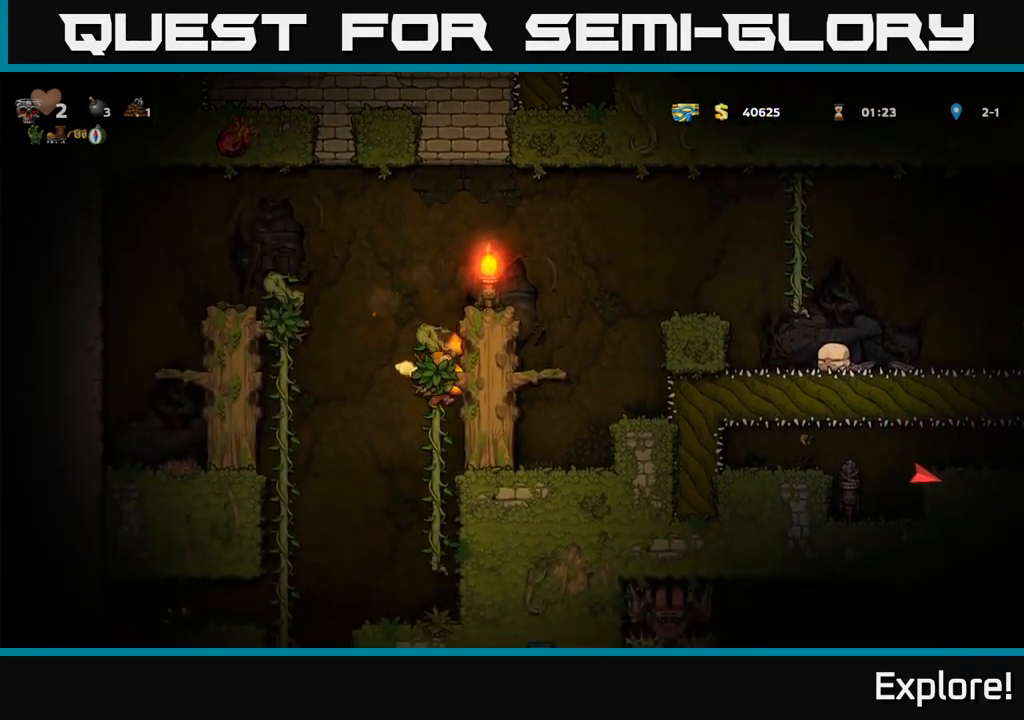
{"buttons": ["DPAD_LEFT"], "right_stick": "center", "events": [[50, "A", "up"], [133, "DPAD_DOWN", "up"], [467, "DPAD_LEFT", "down"]]}
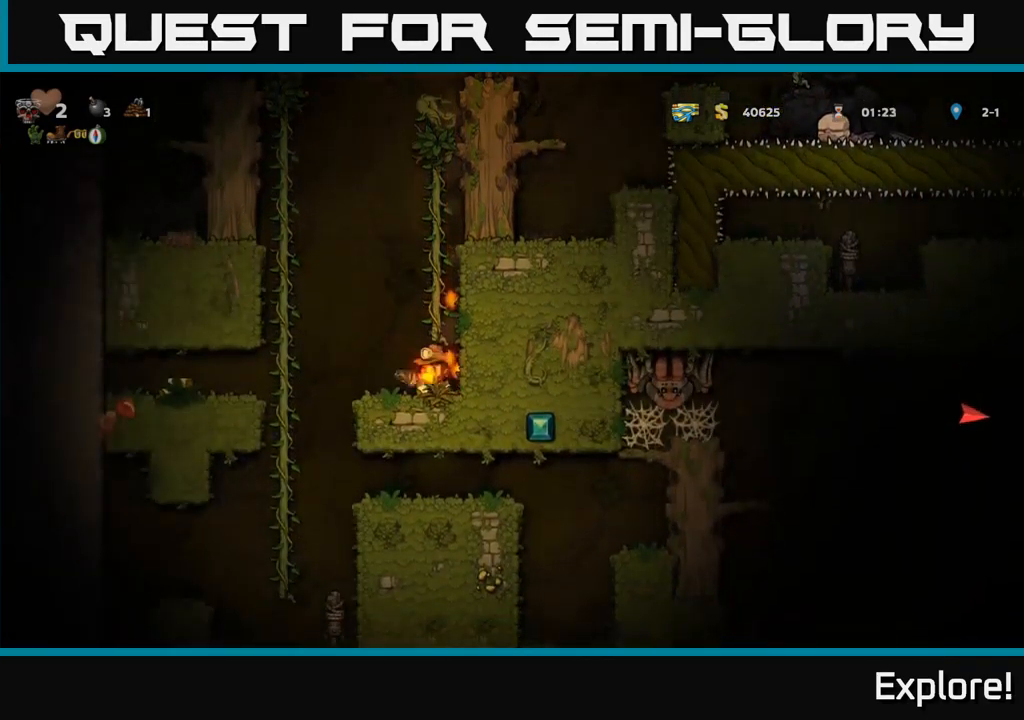
{"buttons": ["A", "DPAD_DOWN"], "right_stick": "center", "events": [[283, "DPAD_UP", "down"], [300, "DPAD_LEFT", "up"], [367, "DPAD_RIGHT", "down"], [367, "DPAD_UP", "up"], [417, "DPAD_DOWN", "down"], [417, "DPAD_RIGHT", "up"], [450, "A", "down"]]}
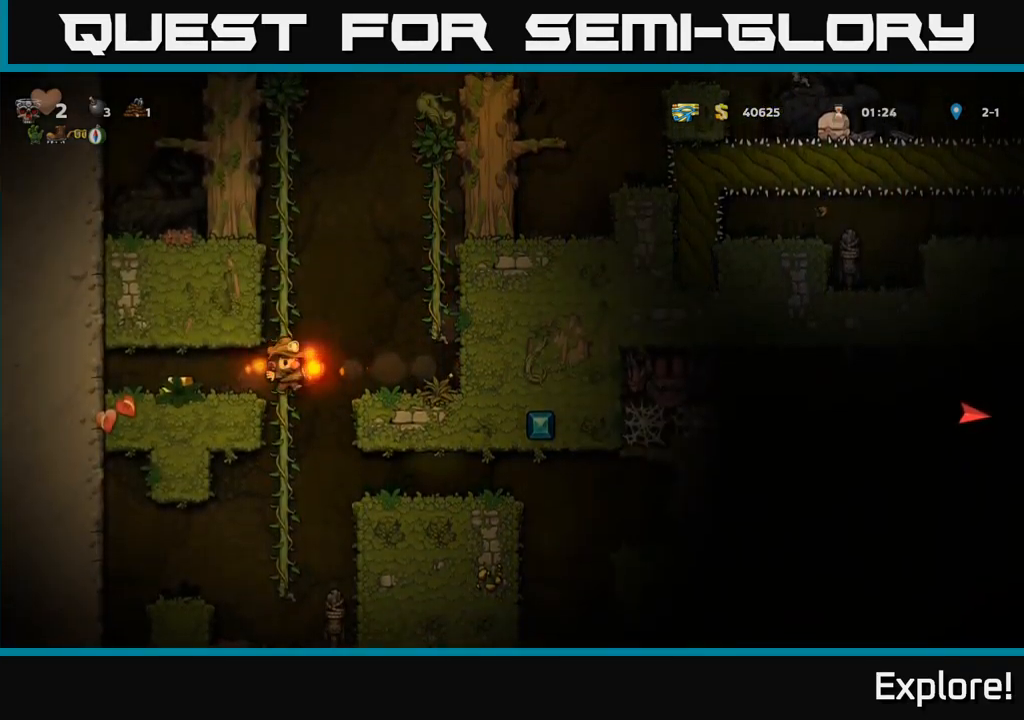
{"buttons": [], "right_stick": "center", "events": [[67, "DPAD_DOWN", "up"], [83, "A", "up"], [300, "DPAD_RIGHT", "down"], [484, "DPAD_RIGHT", "up"]]}
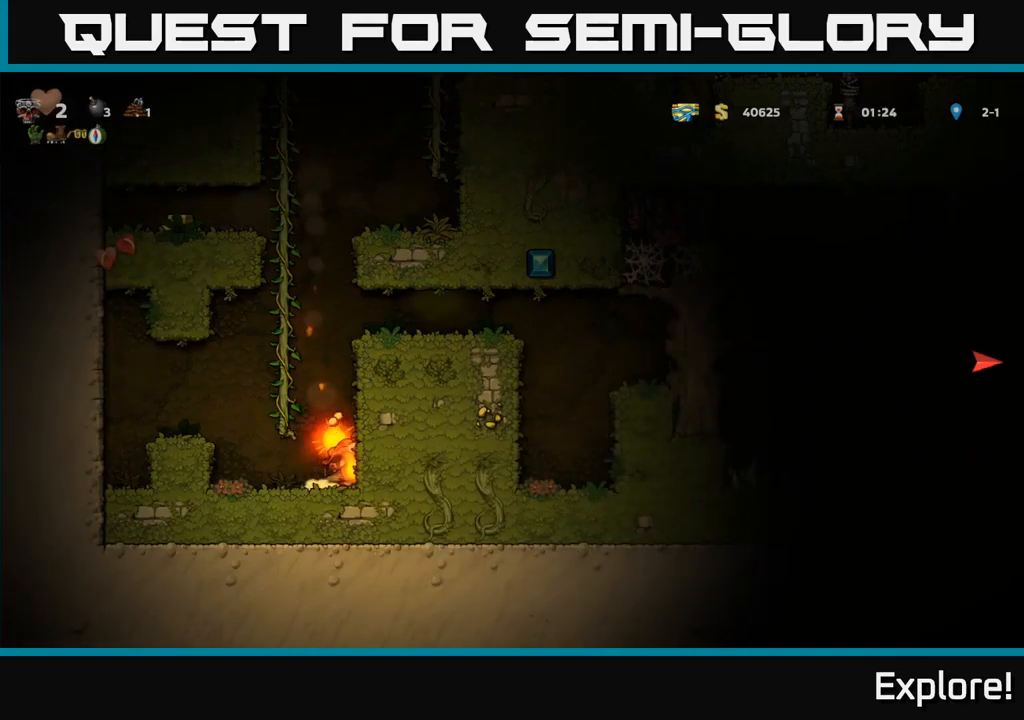
{"buttons": ["DPAD_LEFT"], "right_stick": "center", "events": [[434, "DPAD_LEFT", "down"]]}
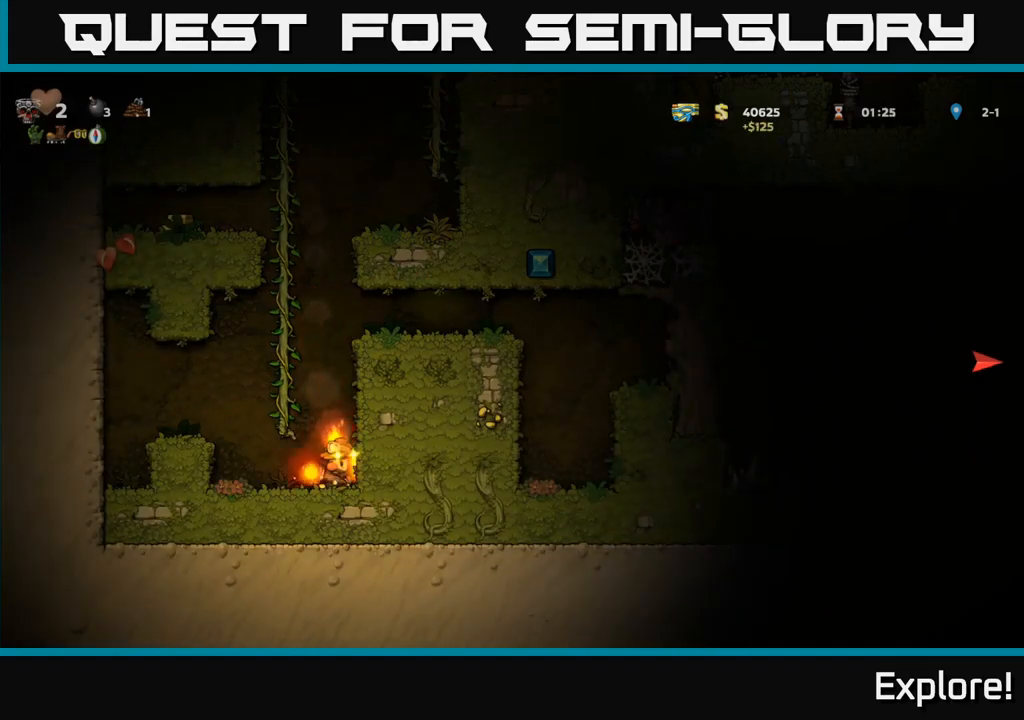
{"buttons": ["A", "DPAD_UP", "DPAD_LEFT"], "right_stick": "center", "events": [[117, "DPAD_LEFT", "up"], [150, "DPAD_RIGHT", "down"], [367, "A", "down"], [384, "DPAD_RIGHT", "up"], [417, "DPAD_UP", "down"], [434, "DPAD_LEFT", "down"]]}